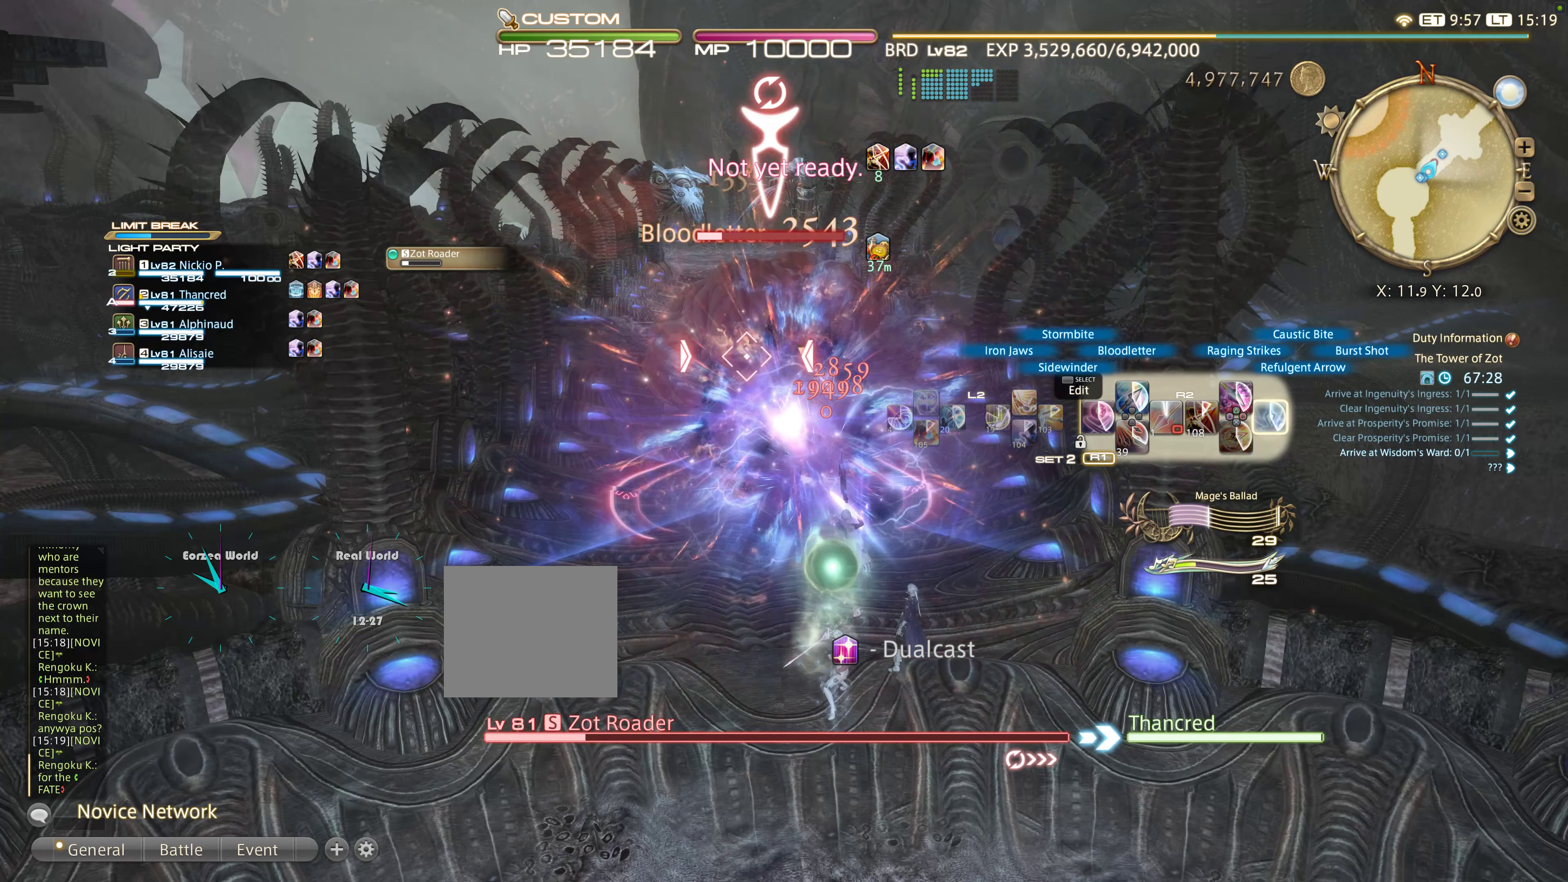
Gameplay with a controller (PlayStation layout); each line is a JSON object with the inputs held at the frame after it. "events" lists button and stick changes between this image and that frame as [ms after this image, input, new state], when the widget could be followed in between. Not read: L3 R3.
{"buttons": ["R2"], "left_stick": "center", "right_stick": "center", "events": []}
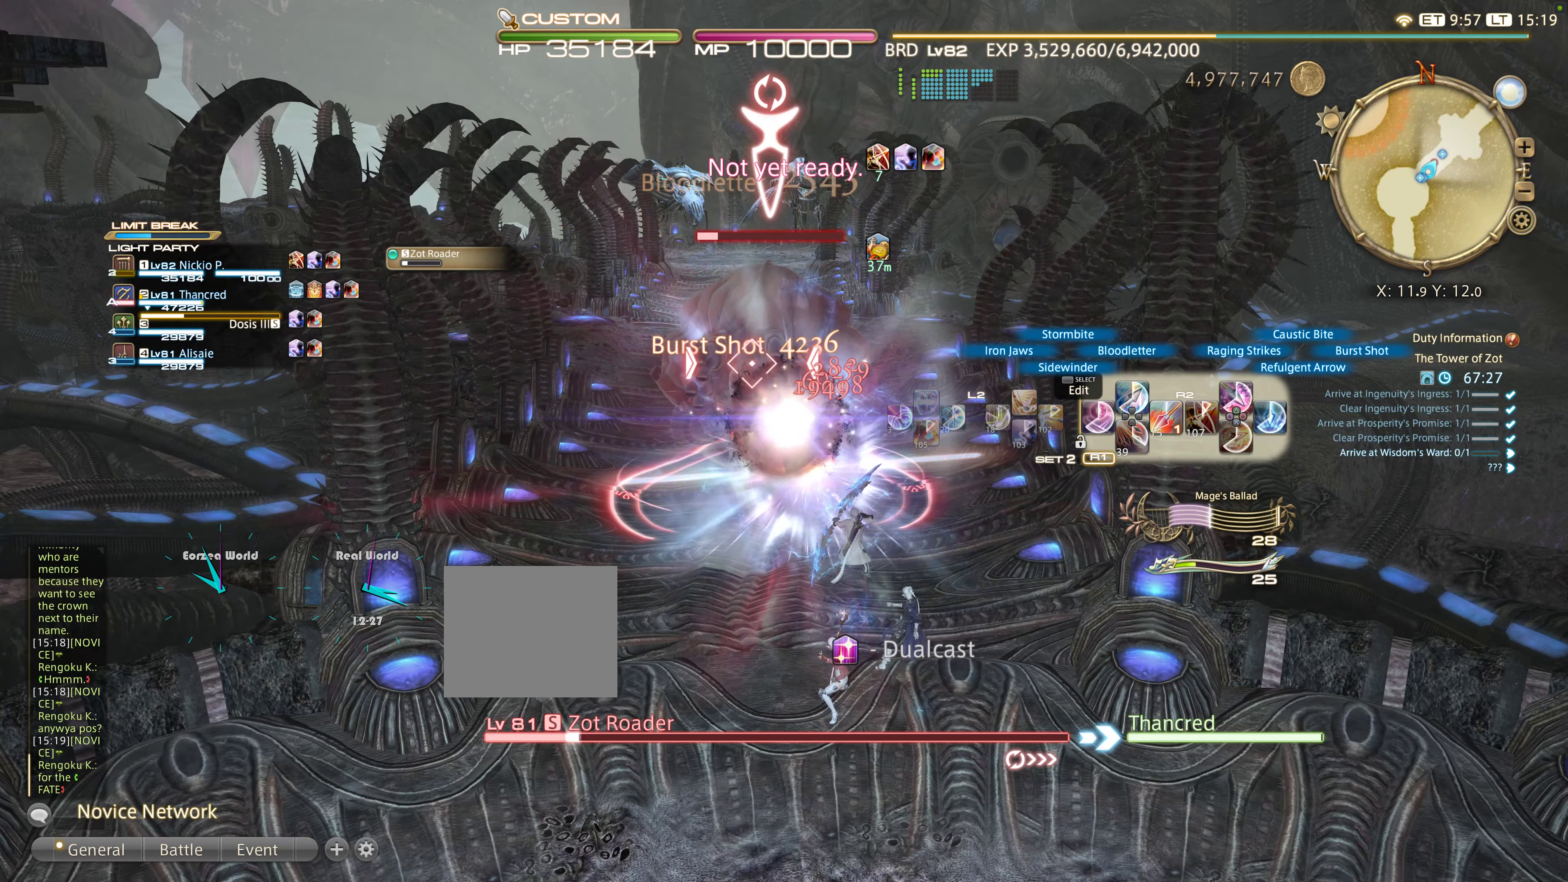
{"buttons": ["R2"], "left_stick": "center", "right_stick": "center", "events": [[234, "DPAD_RIGHT", "down"], [334, "DPAD_RIGHT", "up"], [400, "DPAD_RIGHT", "down"], [500, "DPAD_RIGHT", "up"]]}
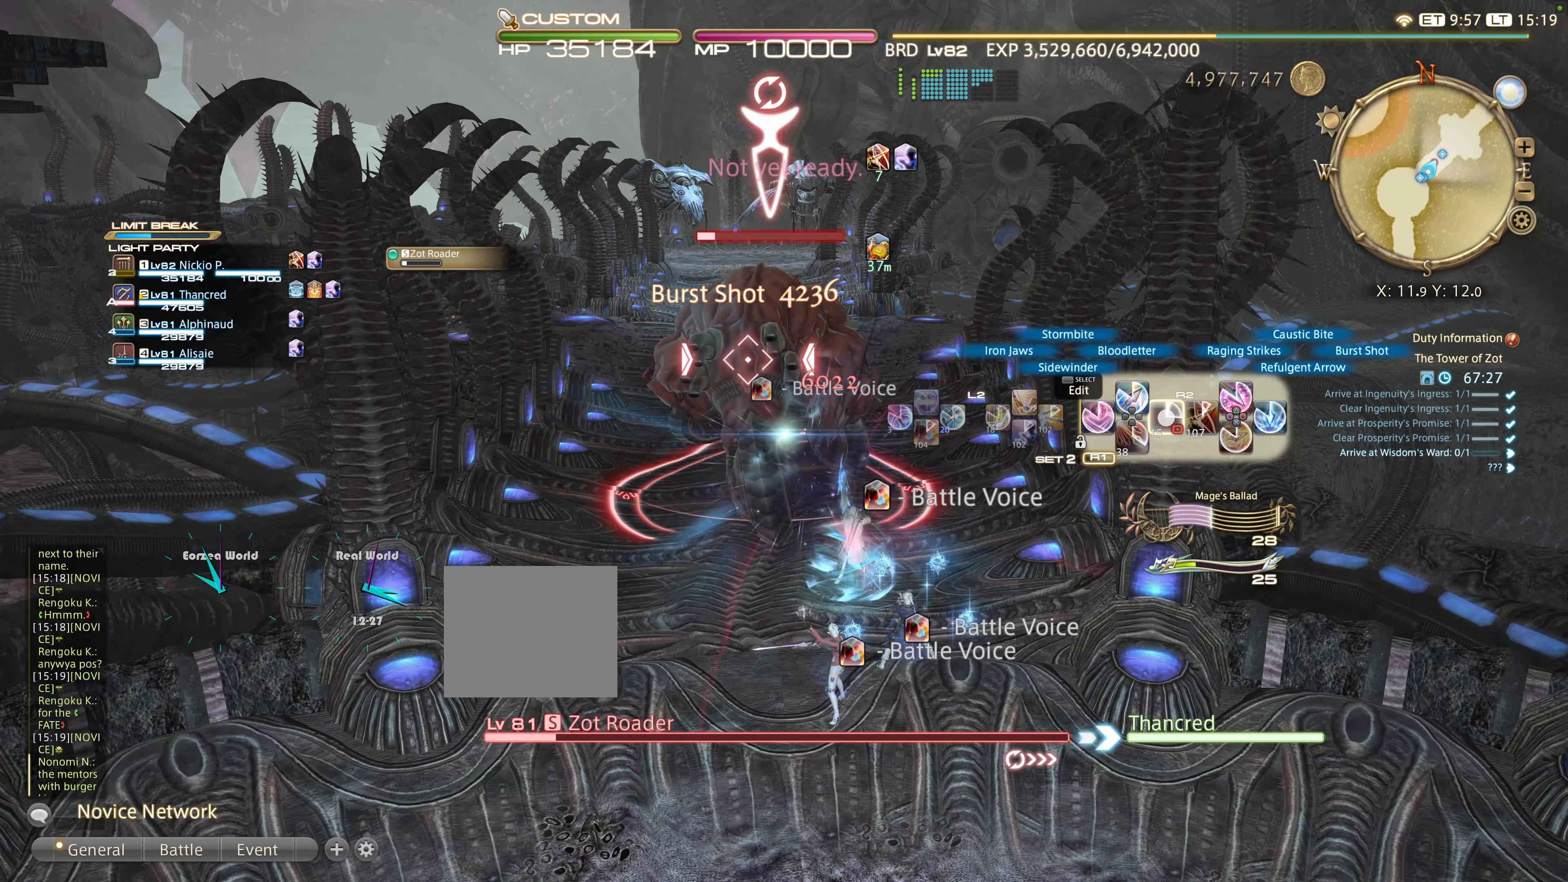
{"buttons": ["CIRCLE", "R2"], "left_stick": "center", "right_stick": "center", "events": [[133, "CIRCLE", "down"], [233, "CIRCLE", "up"], [283, "CIRCLE", "down"], [383, "CIRCLE", "up"], [450, "CIRCLE", "down"]]}
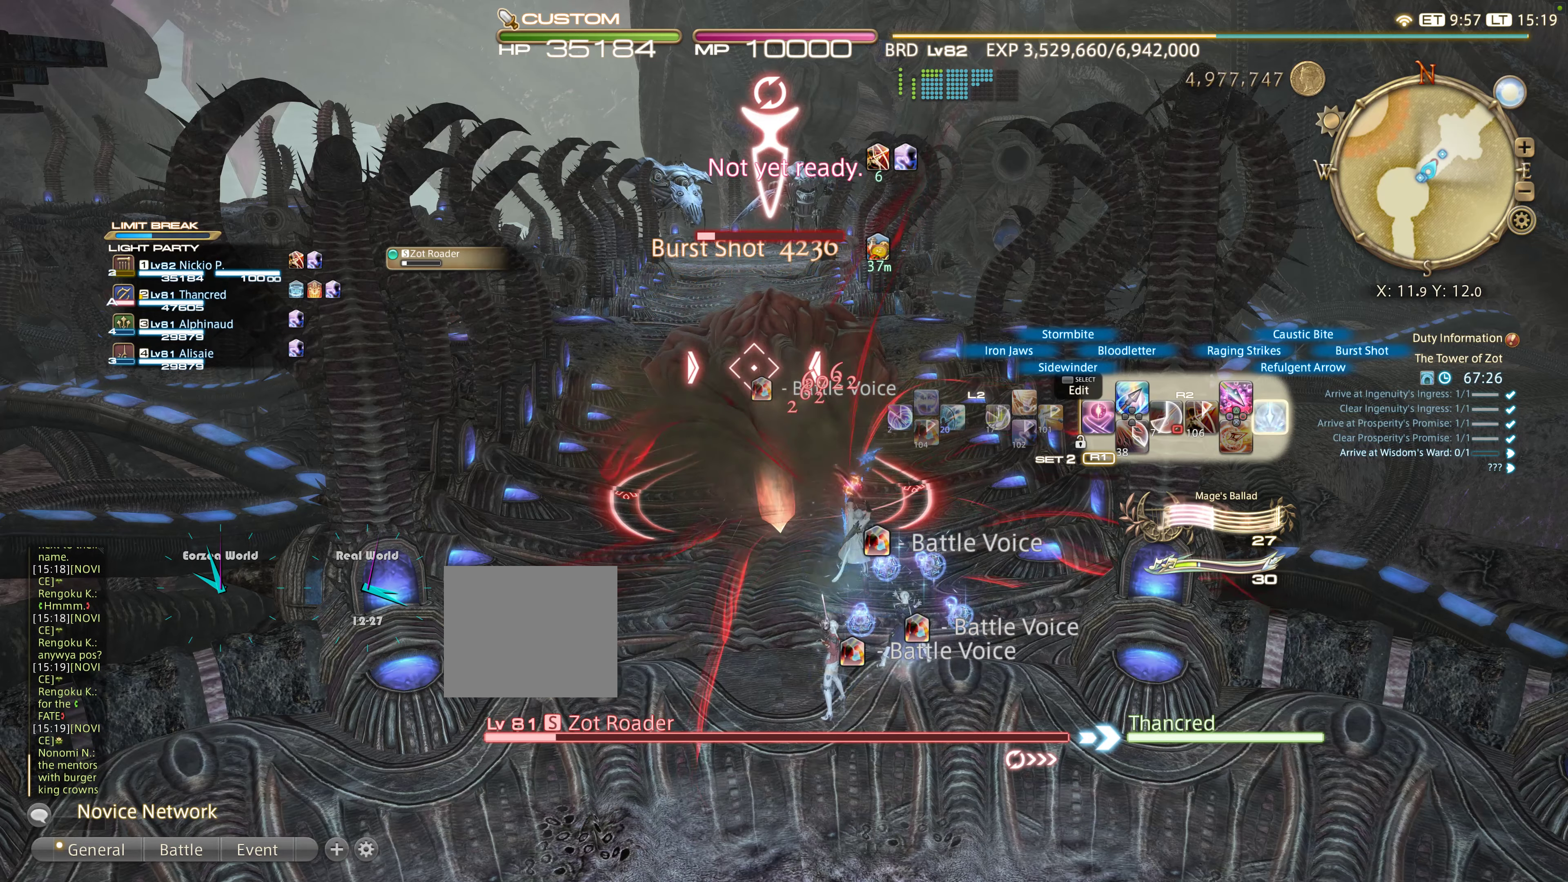
{"buttons": ["CIRCLE", "R2"], "left_stick": "center", "right_stick": "center", "events": [[50, "CIRCLE", "up"], [133, "CIRCLE", "down"], [200, "CIRCLE", "up"], [300, "CIRCLE", "down"], [400, "CIRCLE", "up"], [433, "CIRCLE", "down"]]}
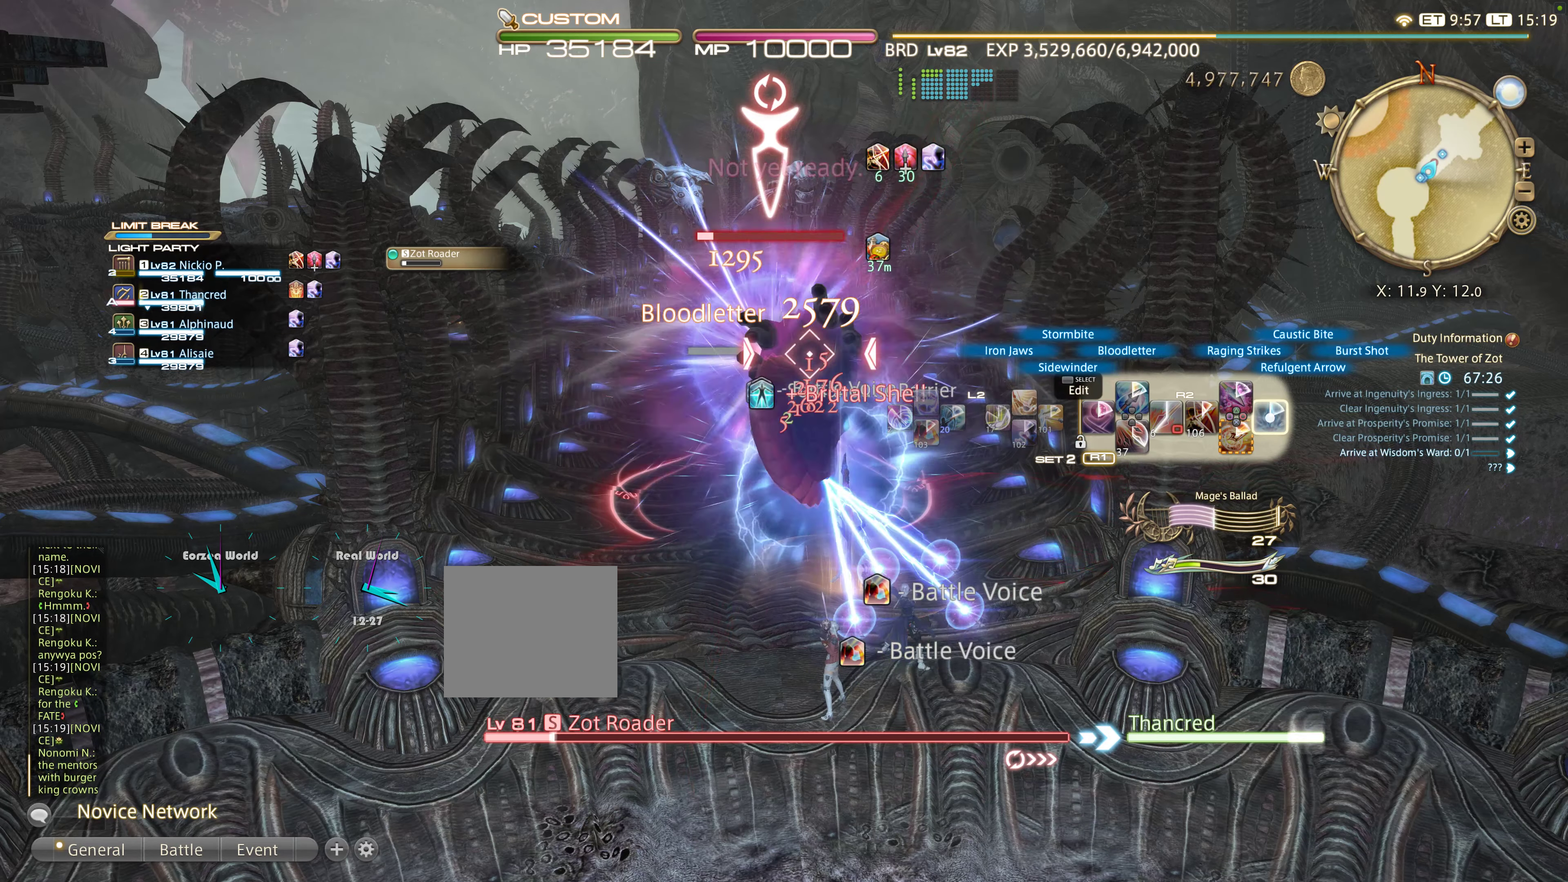
{"buttons": ["R2"], "left_stick": "center", "right_stick": "center", "events": [[33, "CIRCLE", "up"], [133, "CIRCLE", "down"], [200, "CIRCLE", "up"], [300, "CIRCLE", "down"], [450, "CIRCLE", "up"]]}
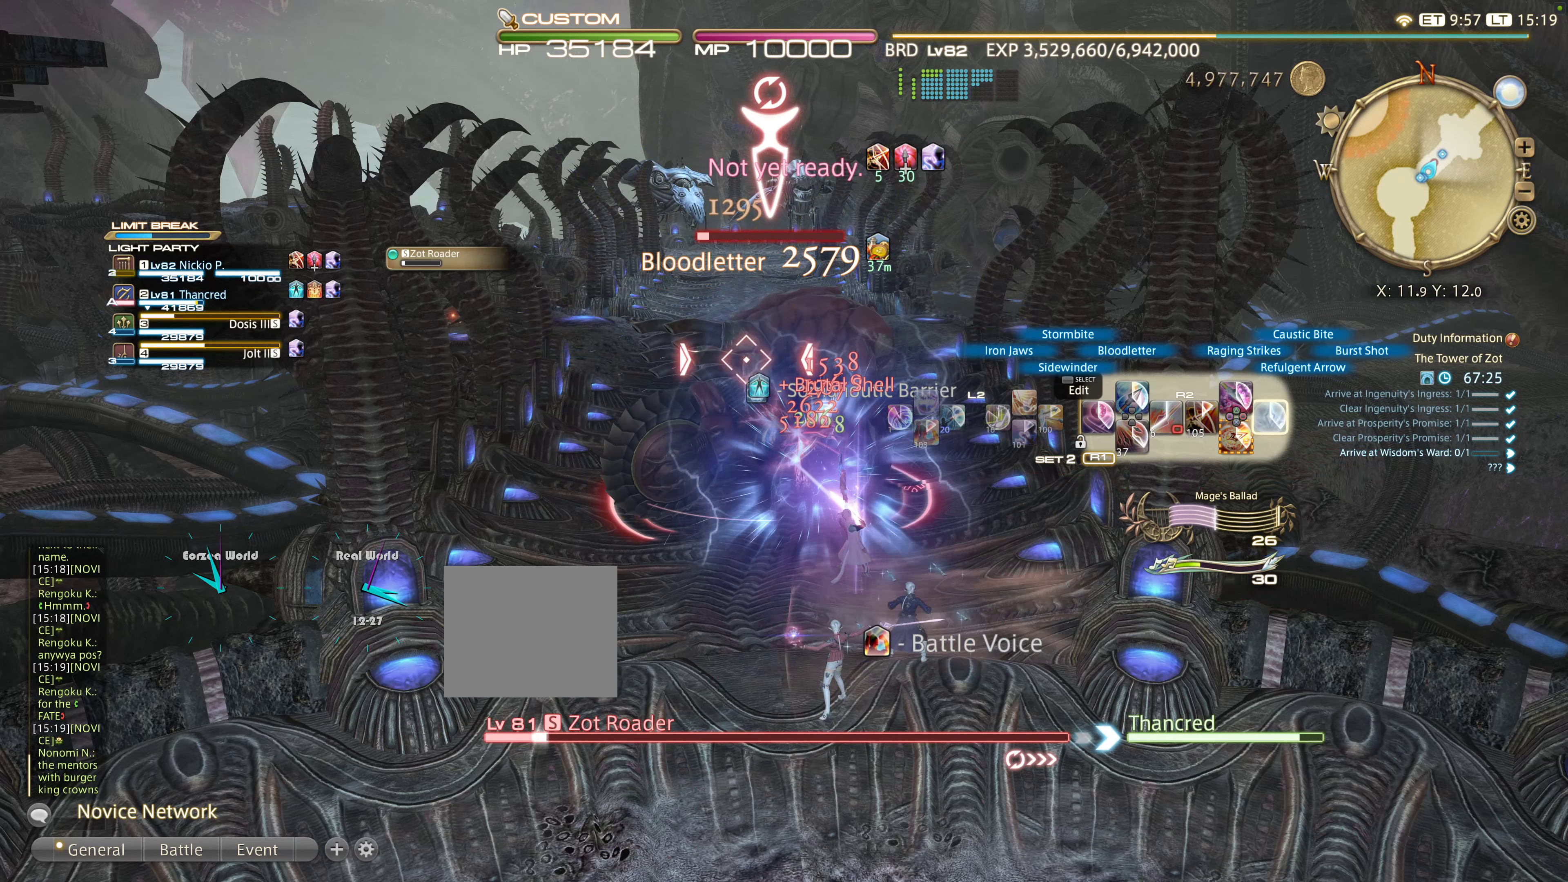
{"buttons": ["R2"], "left_stick": "center", "right_stick": "center", "events": []}
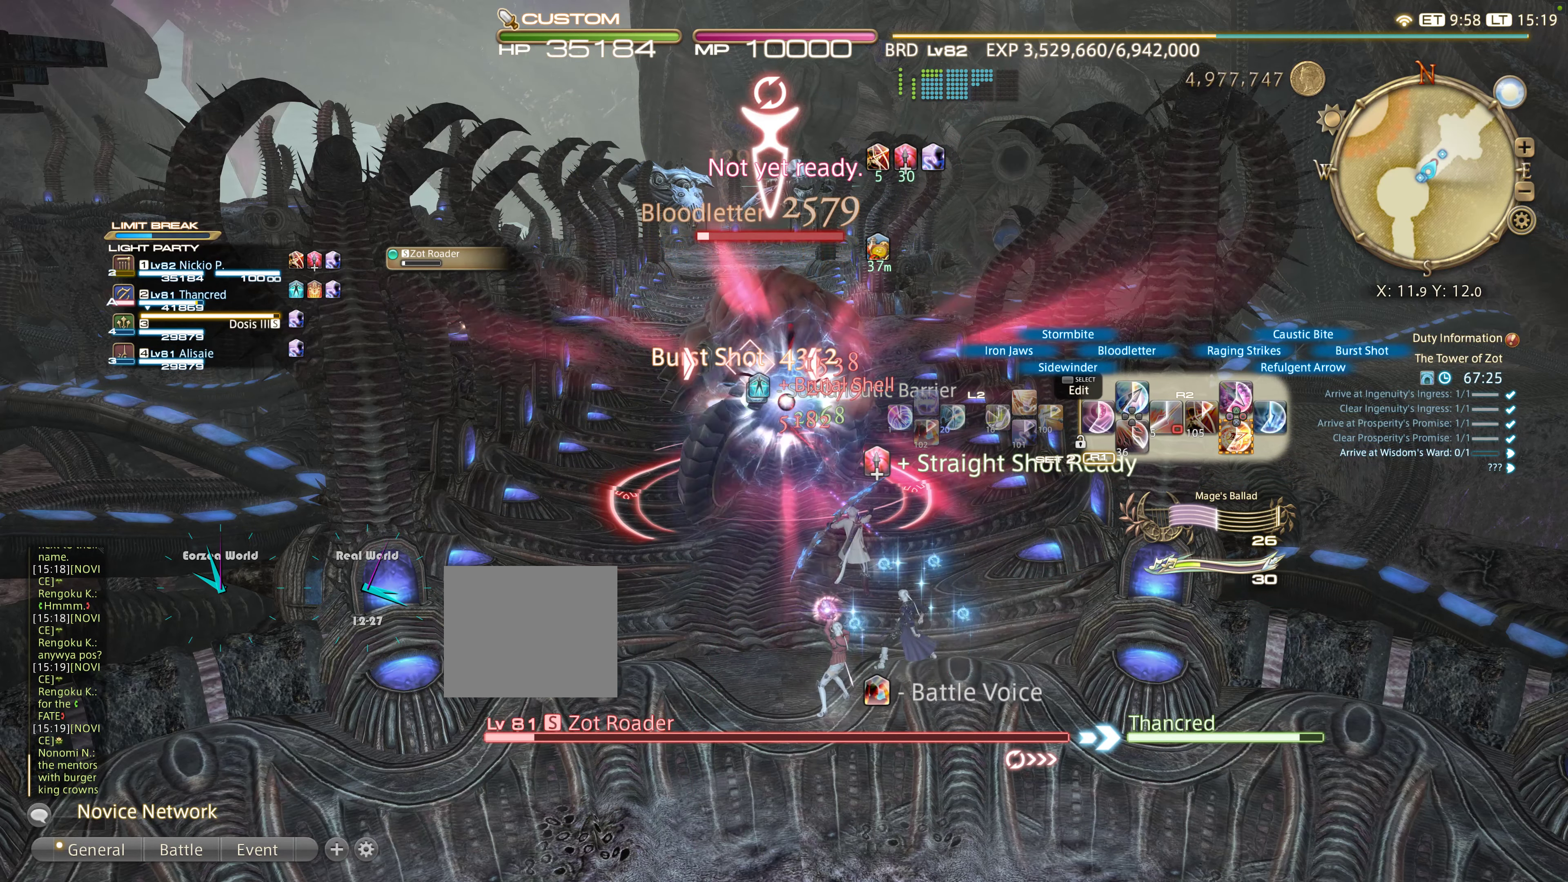
{"buttons": ["R2"], "left_stick": "center", "right_stick": "center", "events": [[400, "CROSS", "down"], [500, "CROSS", "up"]]}
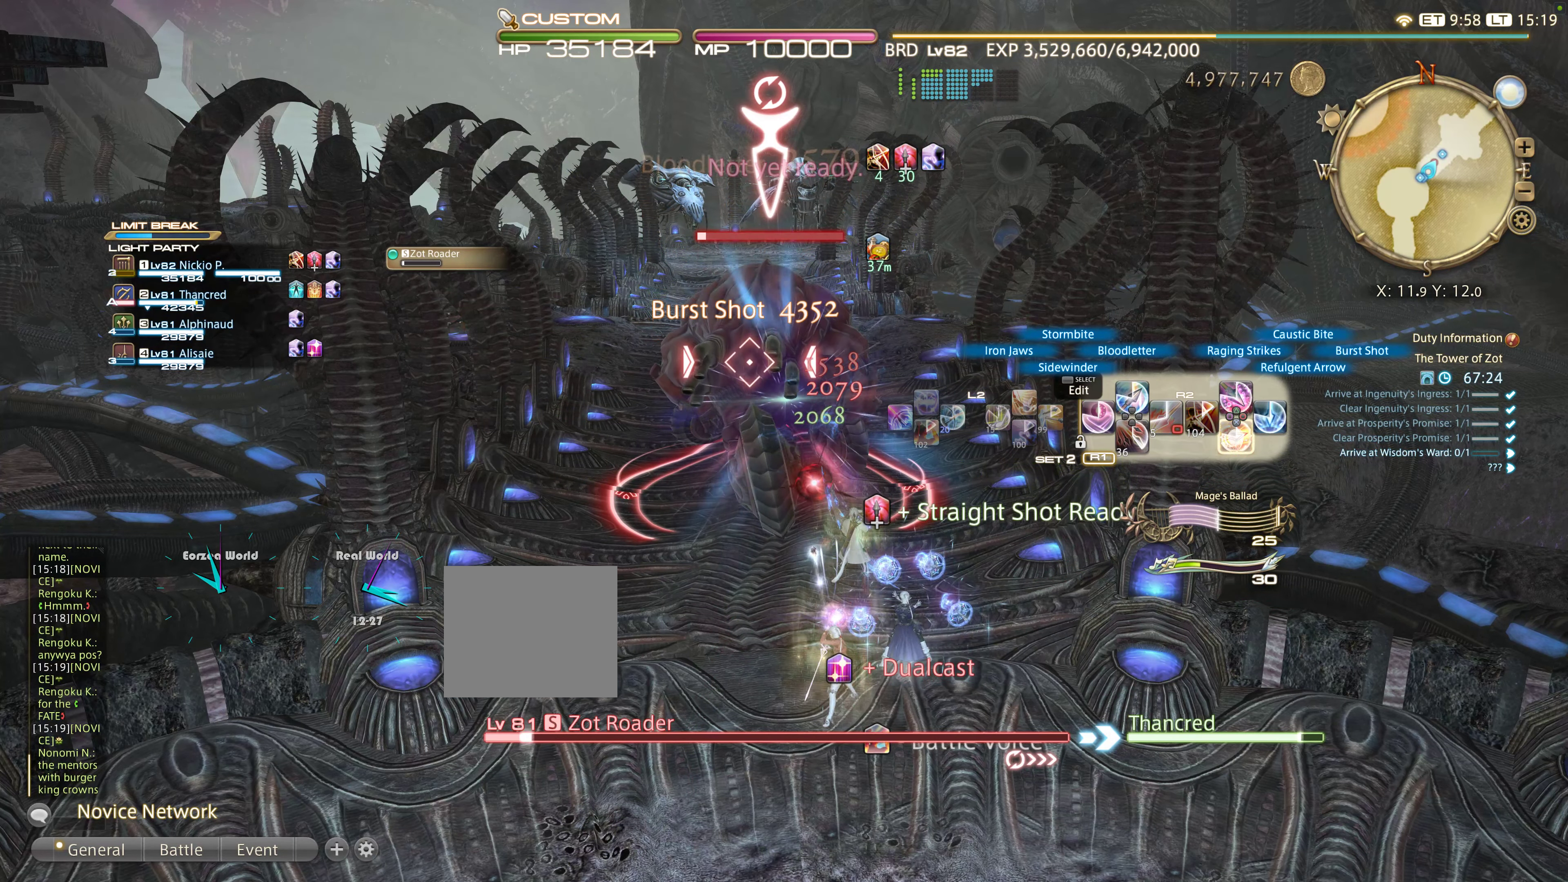
{"buttons": ["CROSS", "R2"], "left_stick": "center", "right_stick": "center", "events": [[100, "CROSS", "down"], [183, "CROSS", "up"], [266, "CROSS", "down"], [350, "CROSS", "up"], [433, "CROSS", "down"]]}
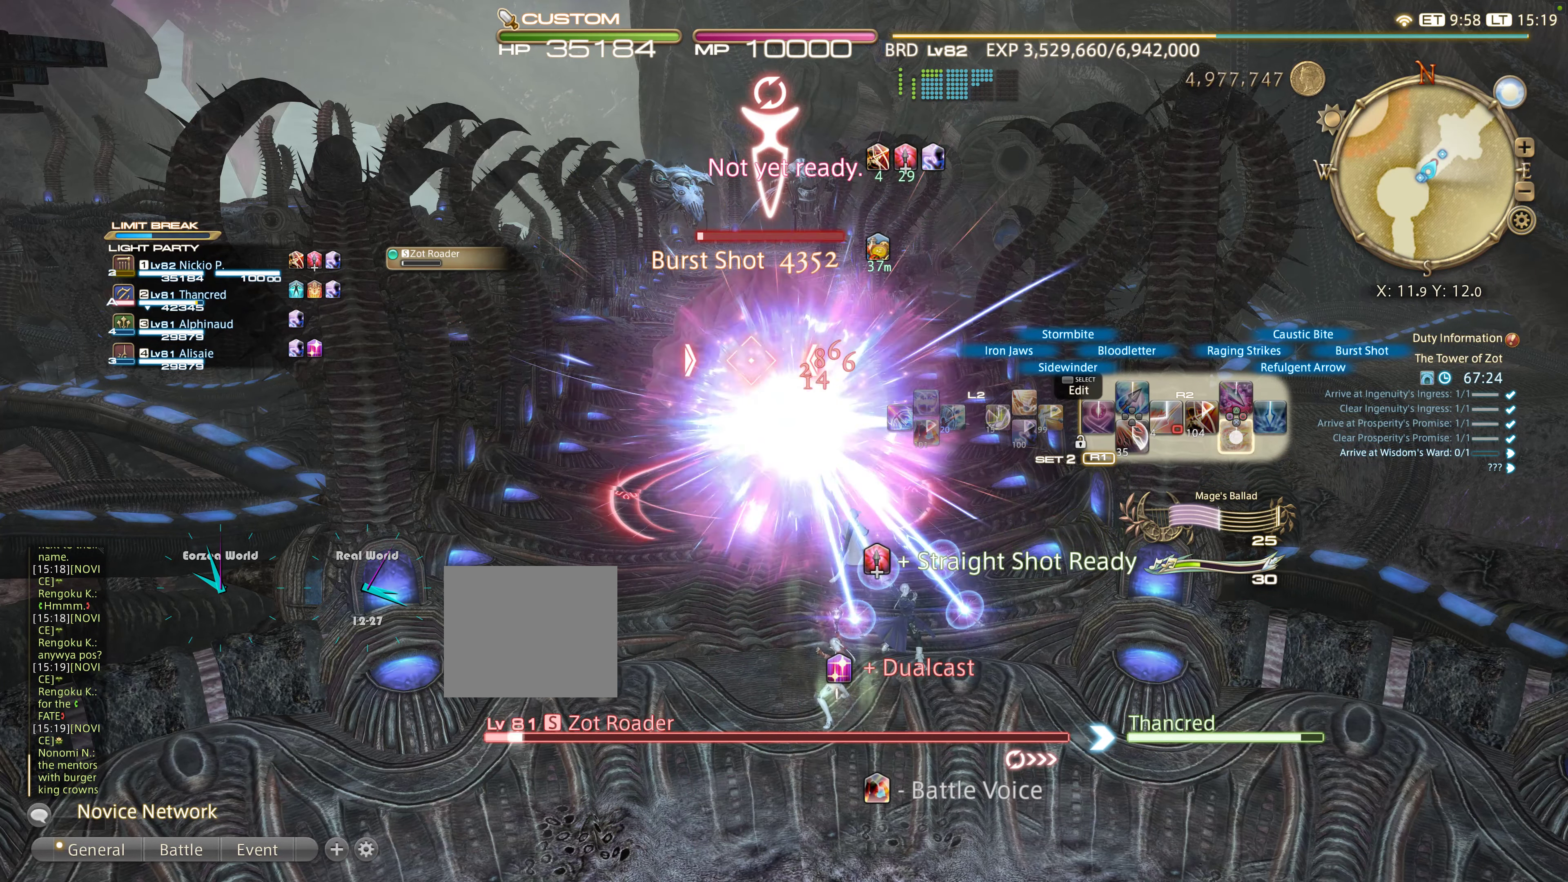
{"buttons": ["CROSS", "R2"], "left_stick": "center", "right_stick": "center", "events": [[33, "CROSS", "up"], [100, "CROSS", "down"], [200, "CROSS", "up"], [250, "CROSS", "down"], [350, "CROSS", "up"], [450, "CROSS", "down"]]}
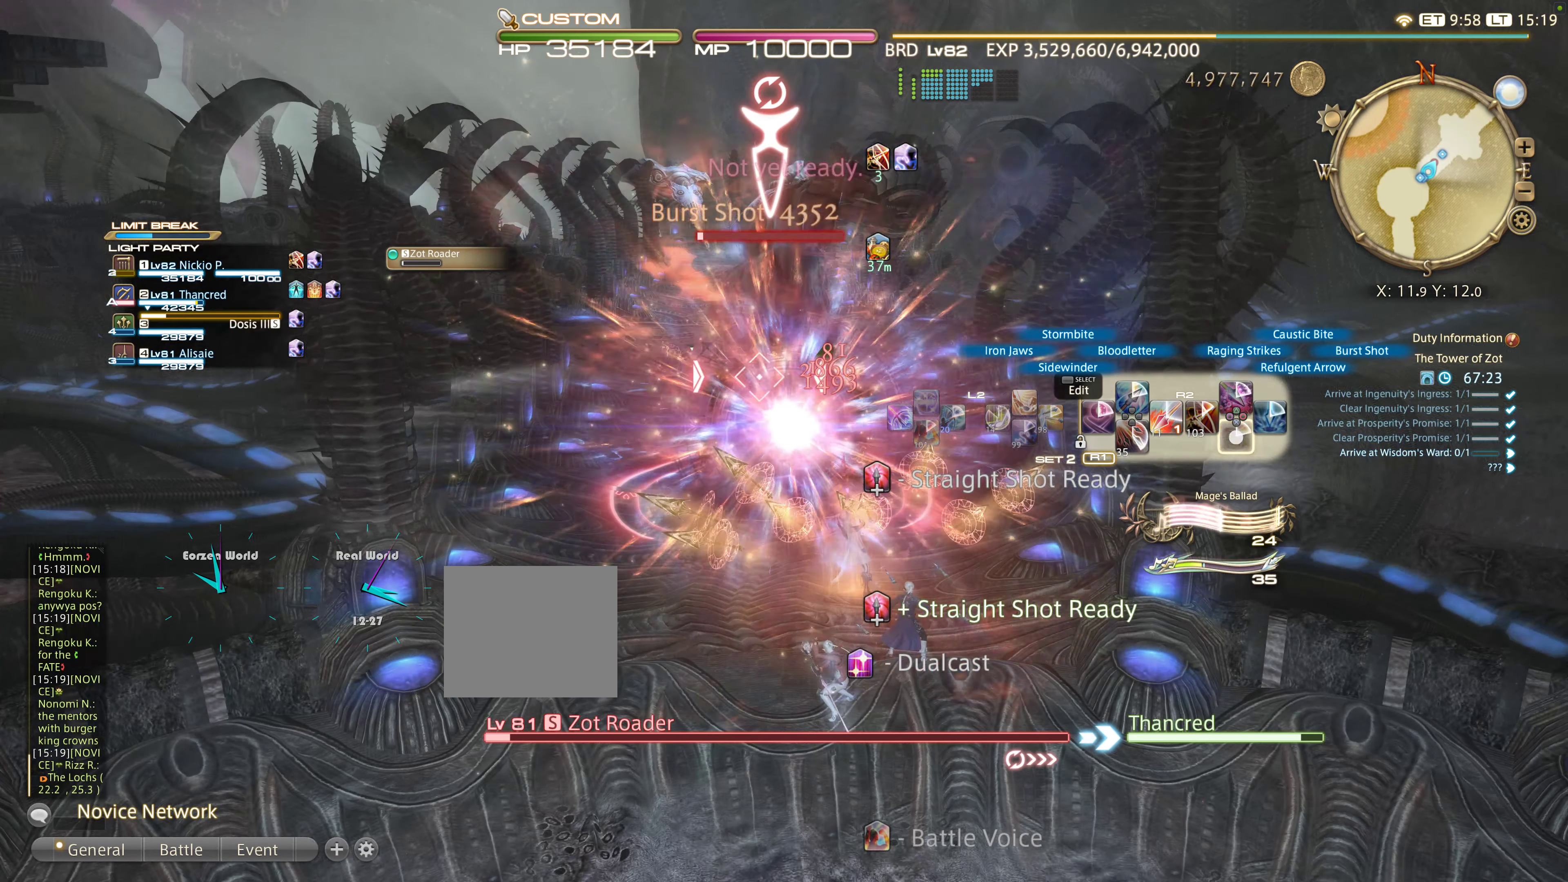
{"buttons": ["L2", "DPAD_LEFT"], "left_stick": "center", "right_stick": "center", "events": [[33, "CROSS", "up"], [66, "L2", "down"], [66, "R2", "up"], [250, "DPAD_LEFT", "down"], [383, "DPAD_LEFT", "up"], [450, "DPAD_LEFT", "down"]]}
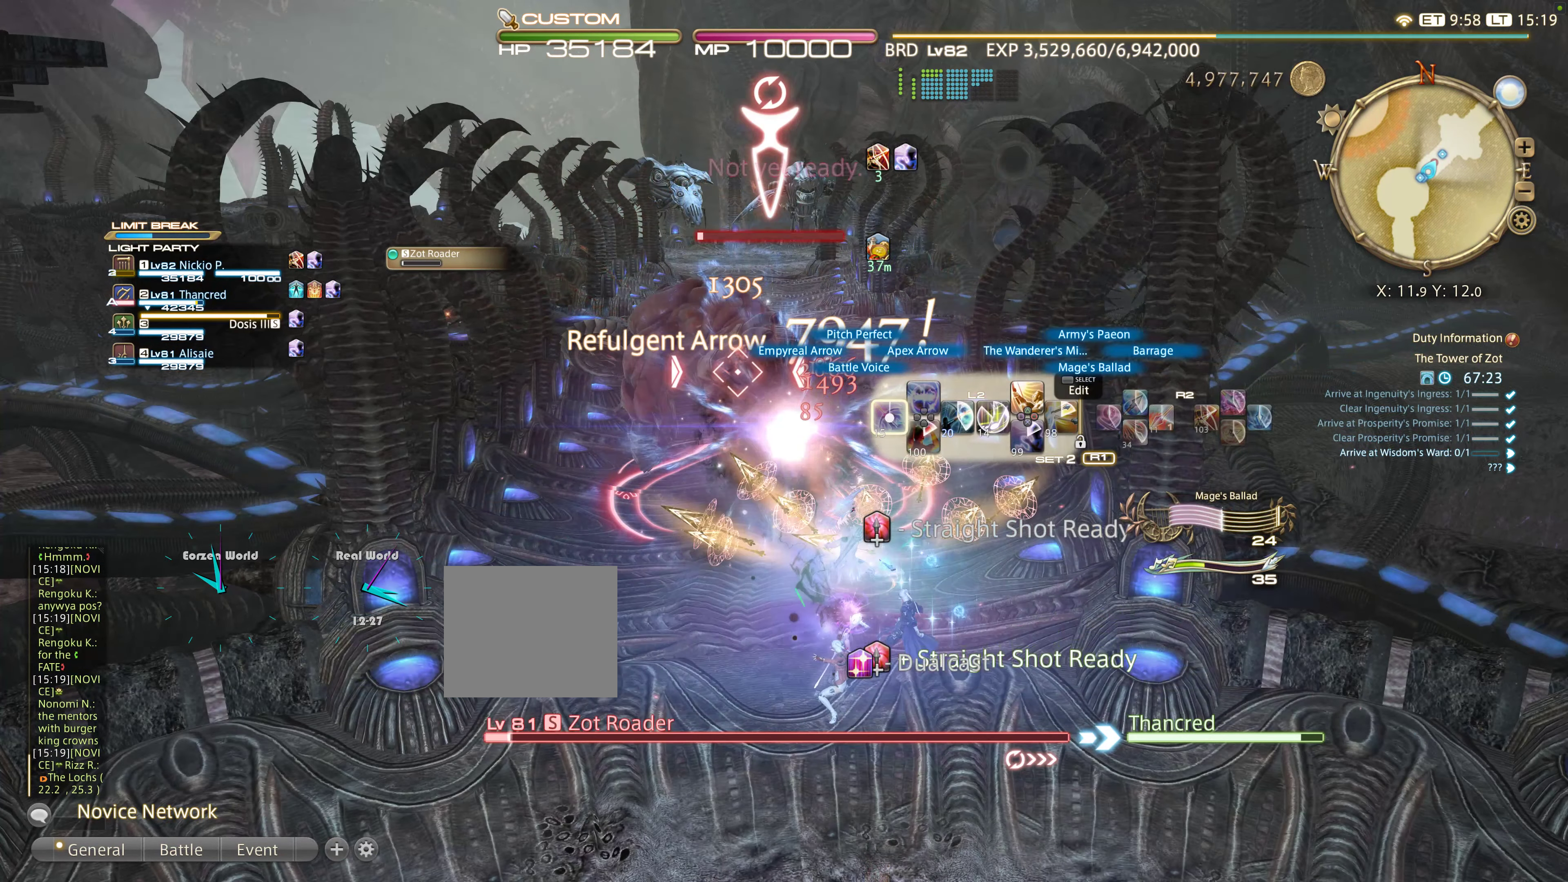
{"buttons": ["CIRCLE", "R2"], "left_stick": "center", "right_stick": "center", "events": [[66, "DPAD_LEFT", "up"], [150, "DPAD_LEFT", "down"], [233, "DPAD_LEFT", "up"], [283, "R2", "down"], [366, "L2", "up"], [400, "CIRCLE", "down"]]}
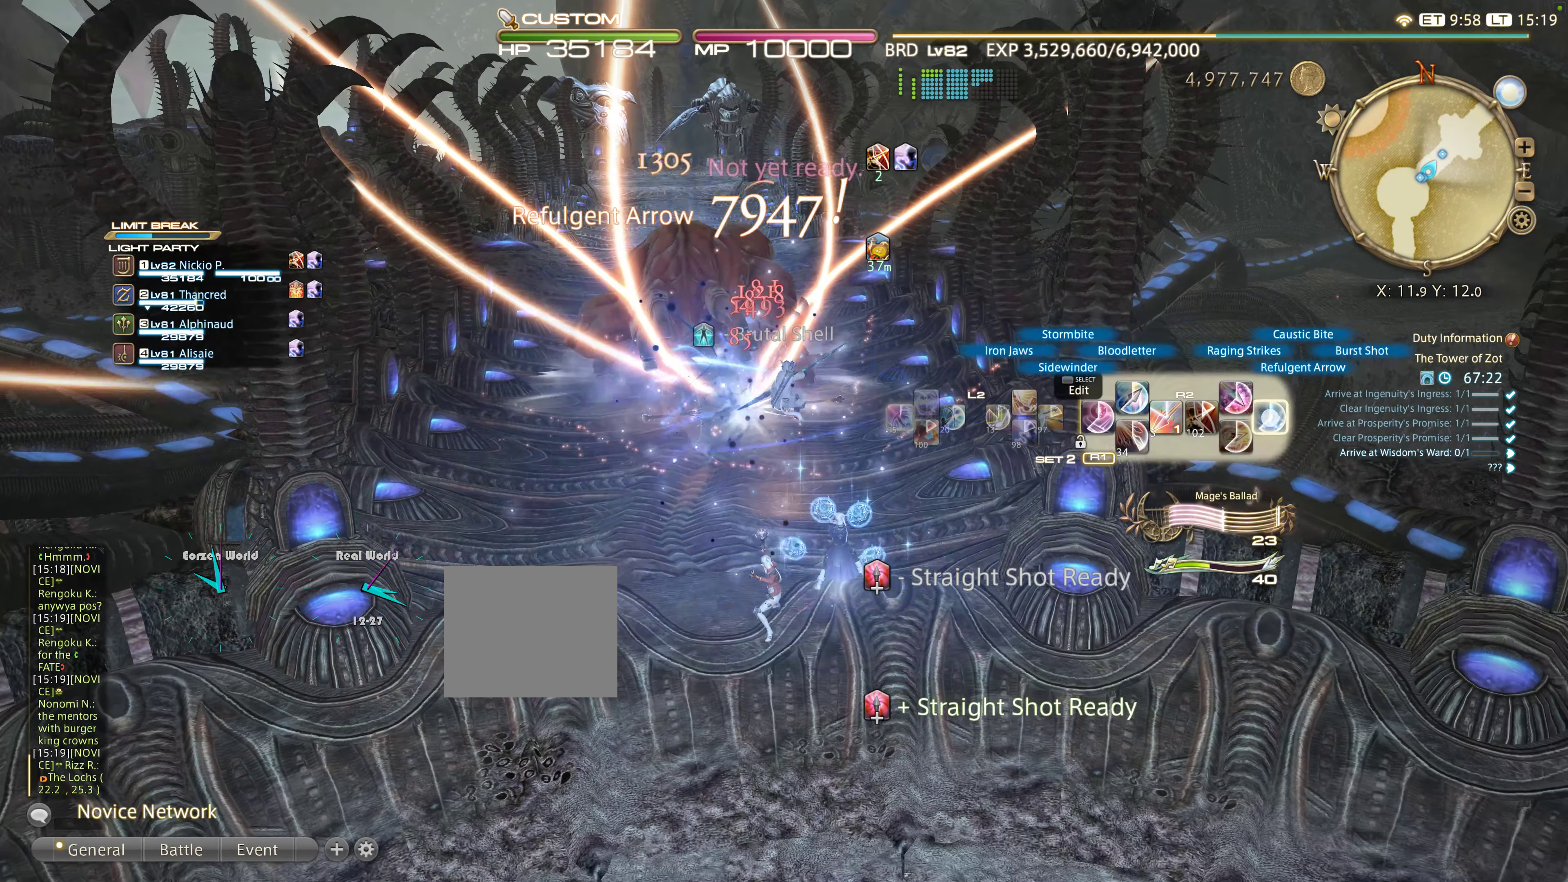
{"buttons": [], "left_stick": "up", "right_stick": "center", "events": [[50, "CIRCLE", "up"], [83, "CIRCLE", "down"], [183, "CIRCLE", "up"], [183, "left_stick", "up"], [383, "CIRCLE", "down"], [383, "R2", "up"], [433, "CIRCLE", "up"], [483, "CIRCLE", "down"], [500, "CIRCLE", "up"]]}
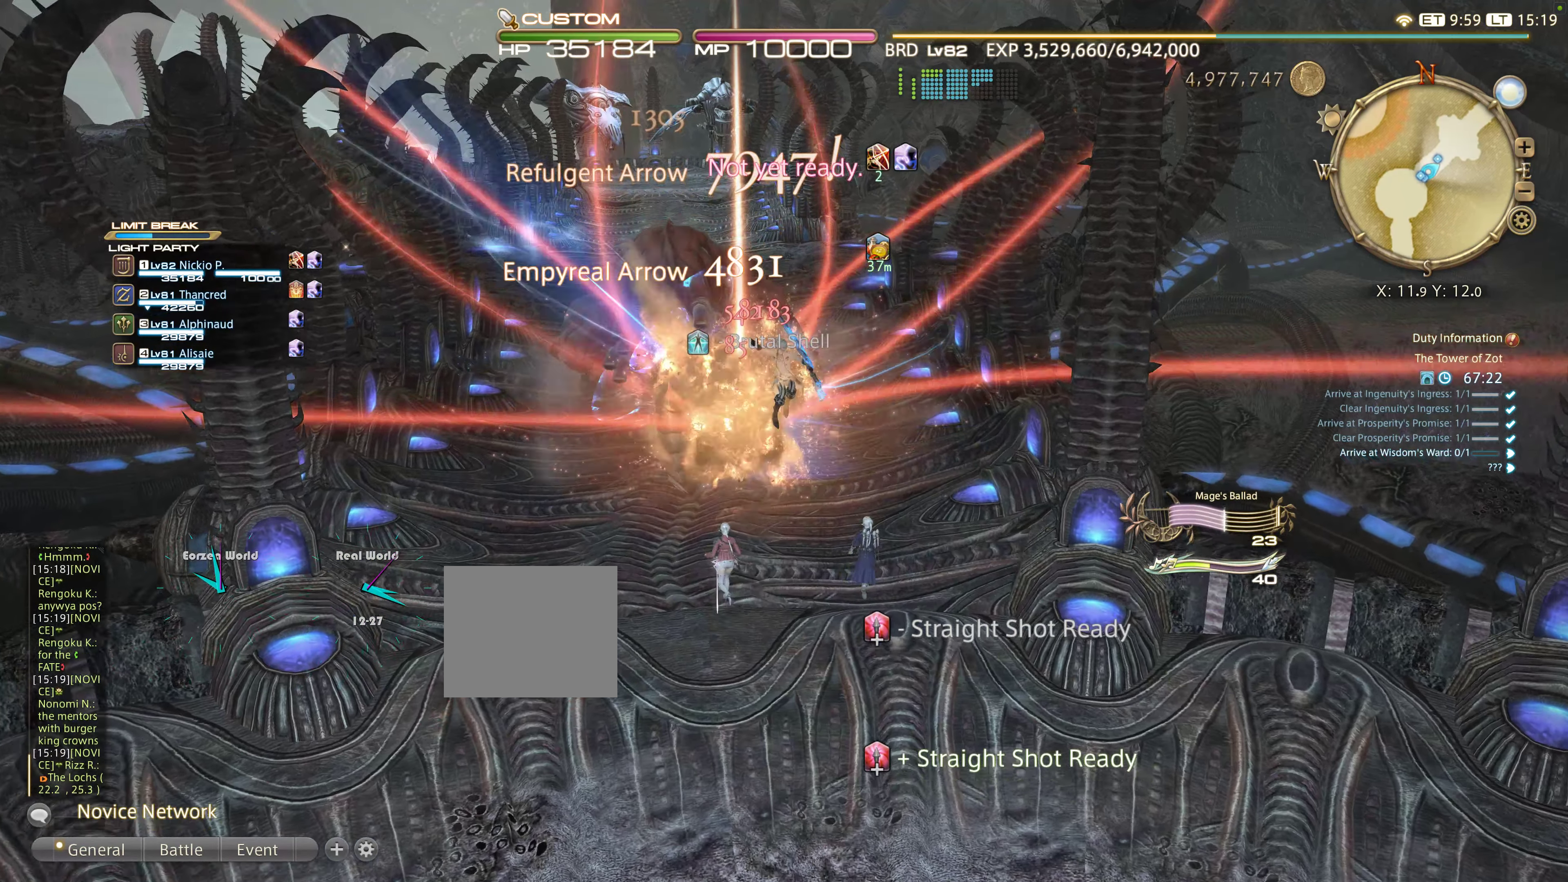
{"buttons": ["R2"], "left_stick": "up", "right_stick": "center", "events": [[233, "R2", "down"], [333, "R2", "up"], [400, "R2", "down"]]}
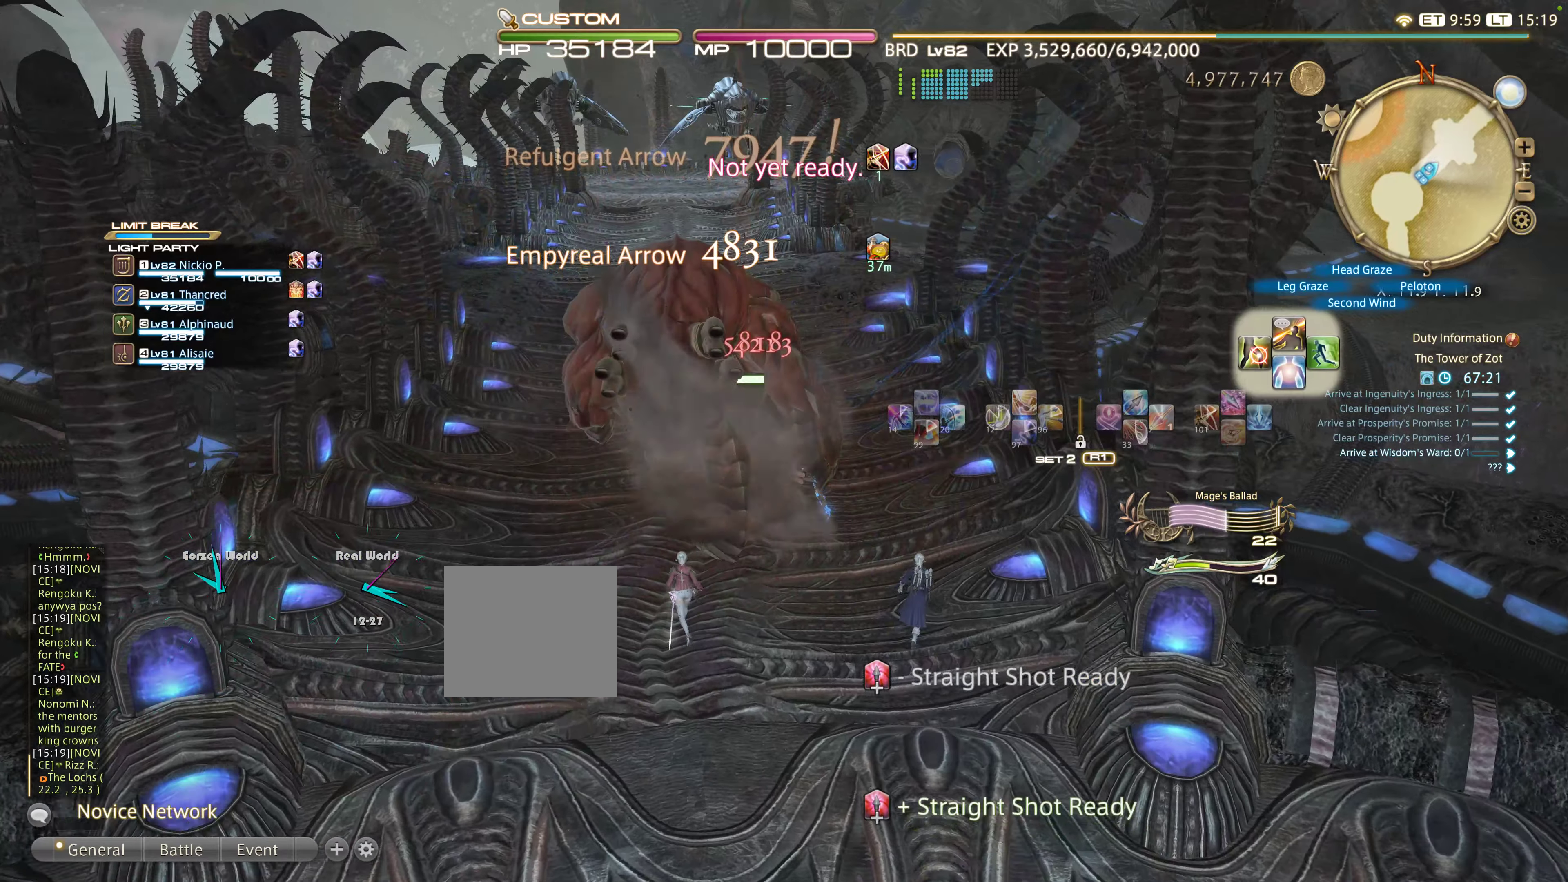
{"buttons": ["R2"], "left_stick": "up", "right_stick": "center", "events": [[133, "CIRCLE", "down"], [283, "CIRCLE", "up"]]}
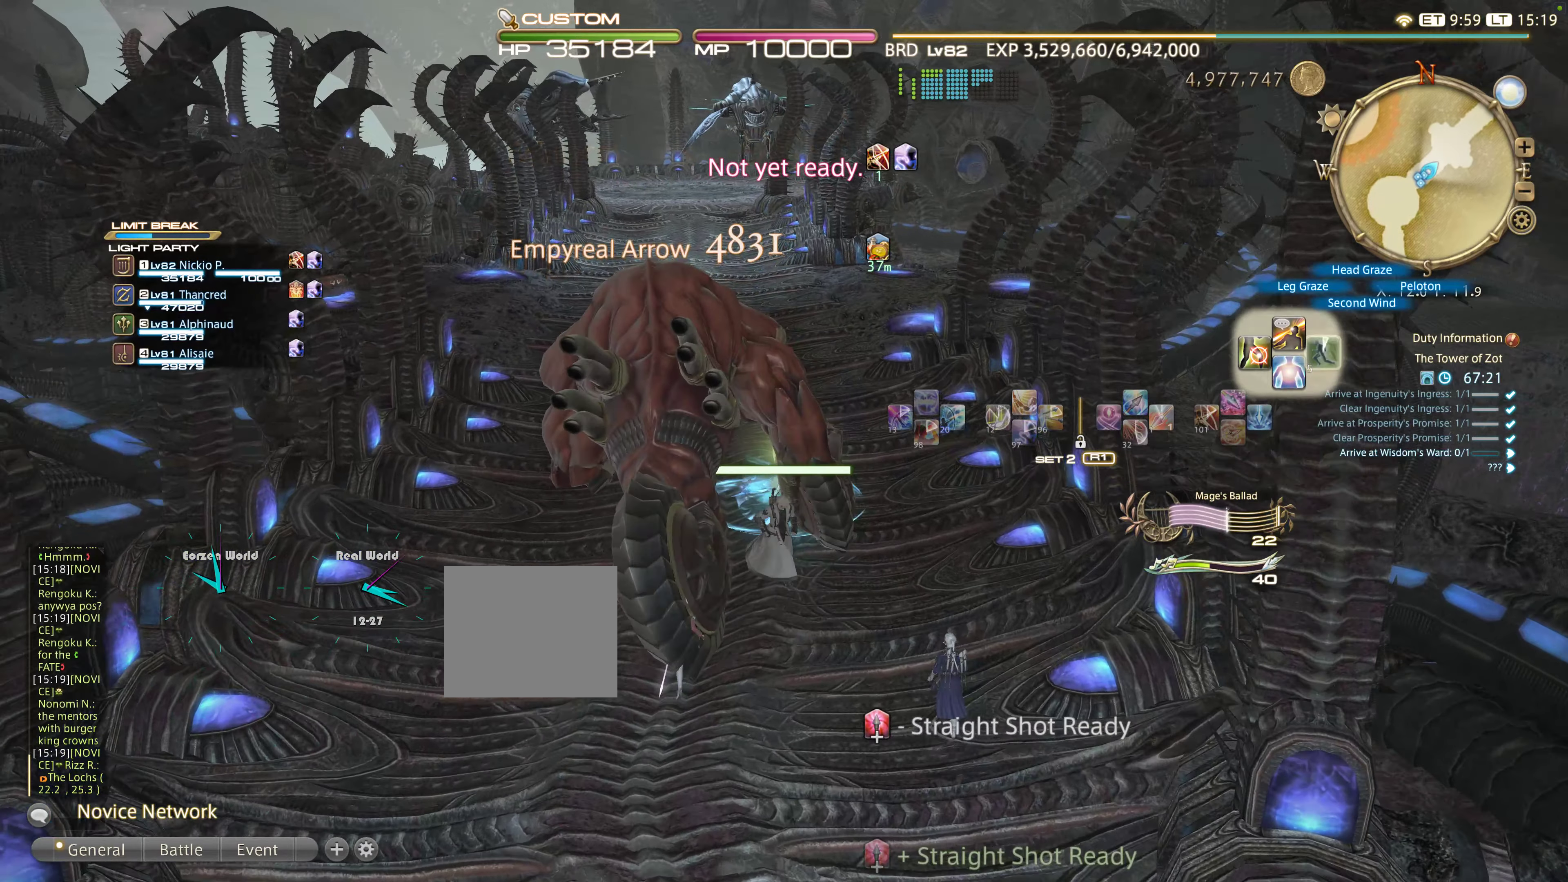
{"buttons": [], "left_stick": "up", "right_stick": "center", "events": [[83, "R2", "up"]]}
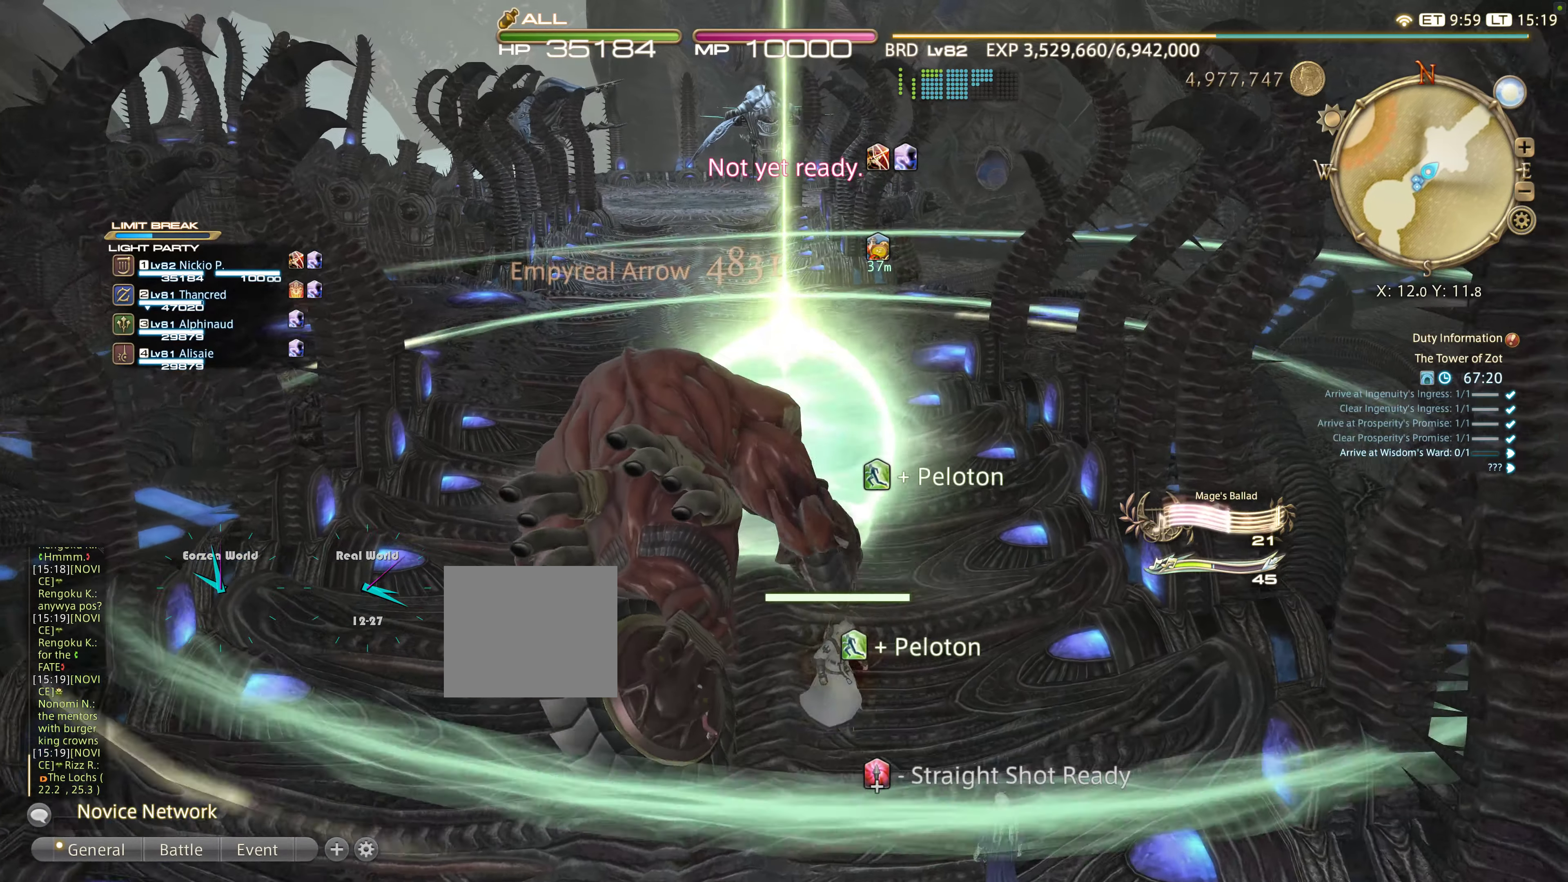
{"buttons": [], "left_stick": "up", "right_stick": "center", "events": []}
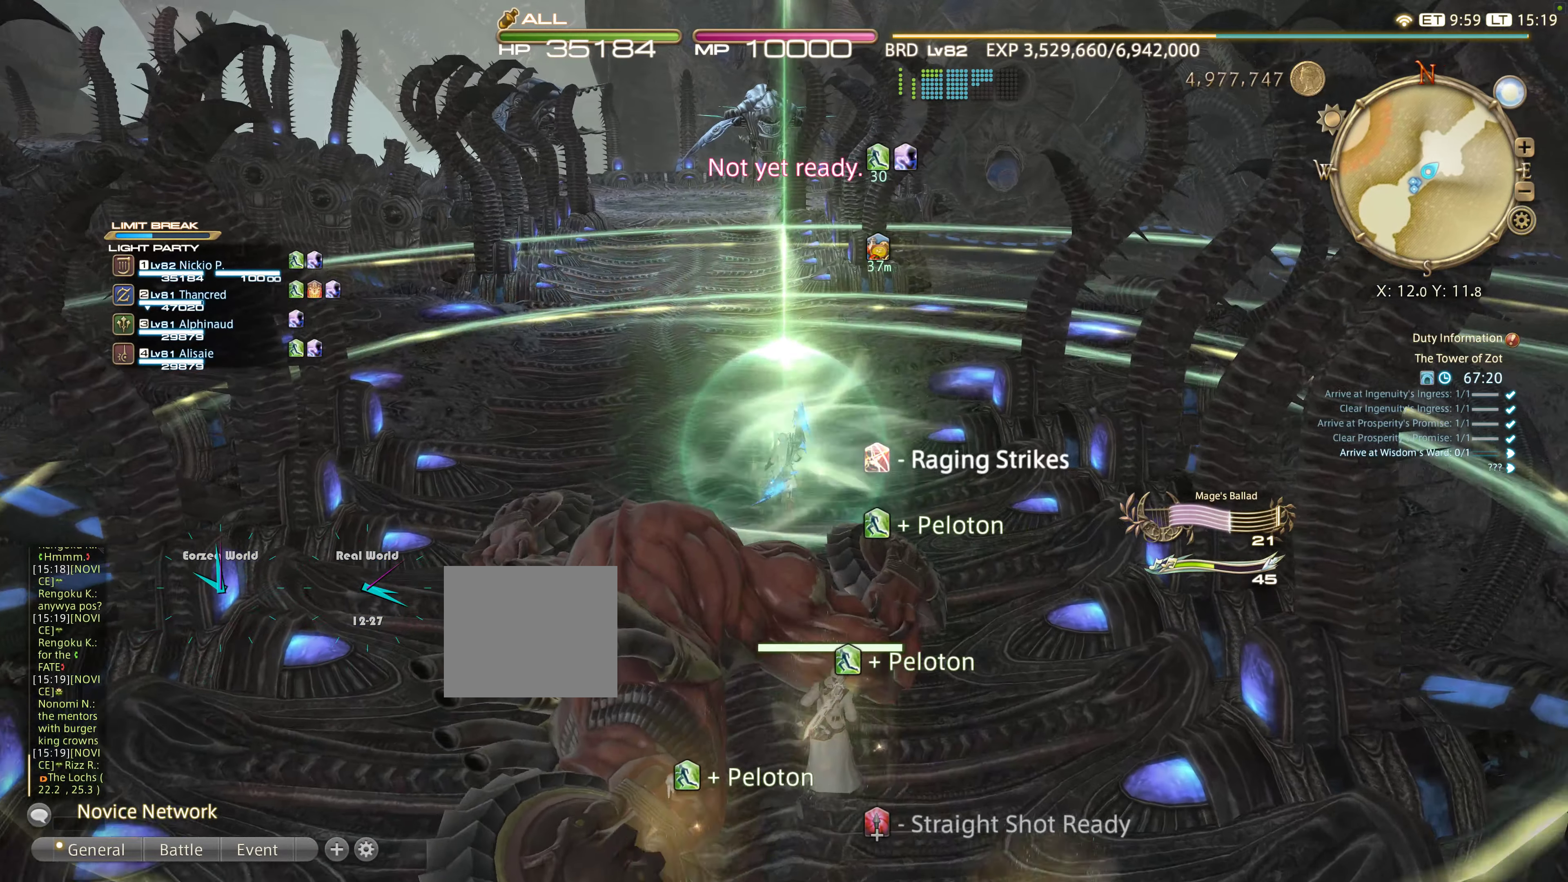
{"buttons": [], "left_stick": "up", "right_stick": "center", "events": []}
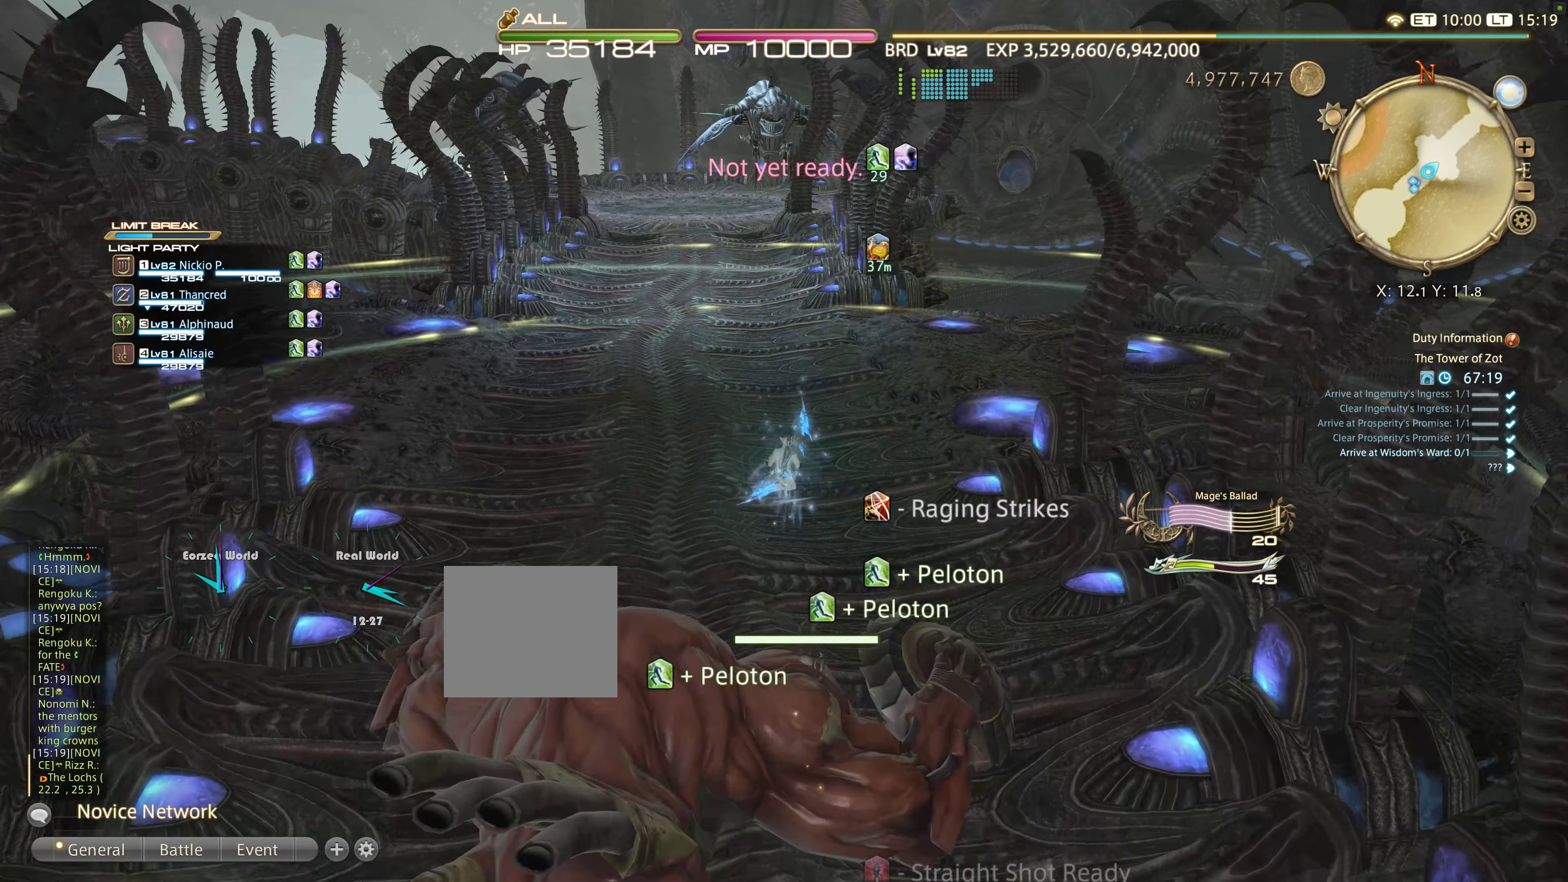
{"buttons": [], "left_stick": "up", "right_stick": "center", "events": []}
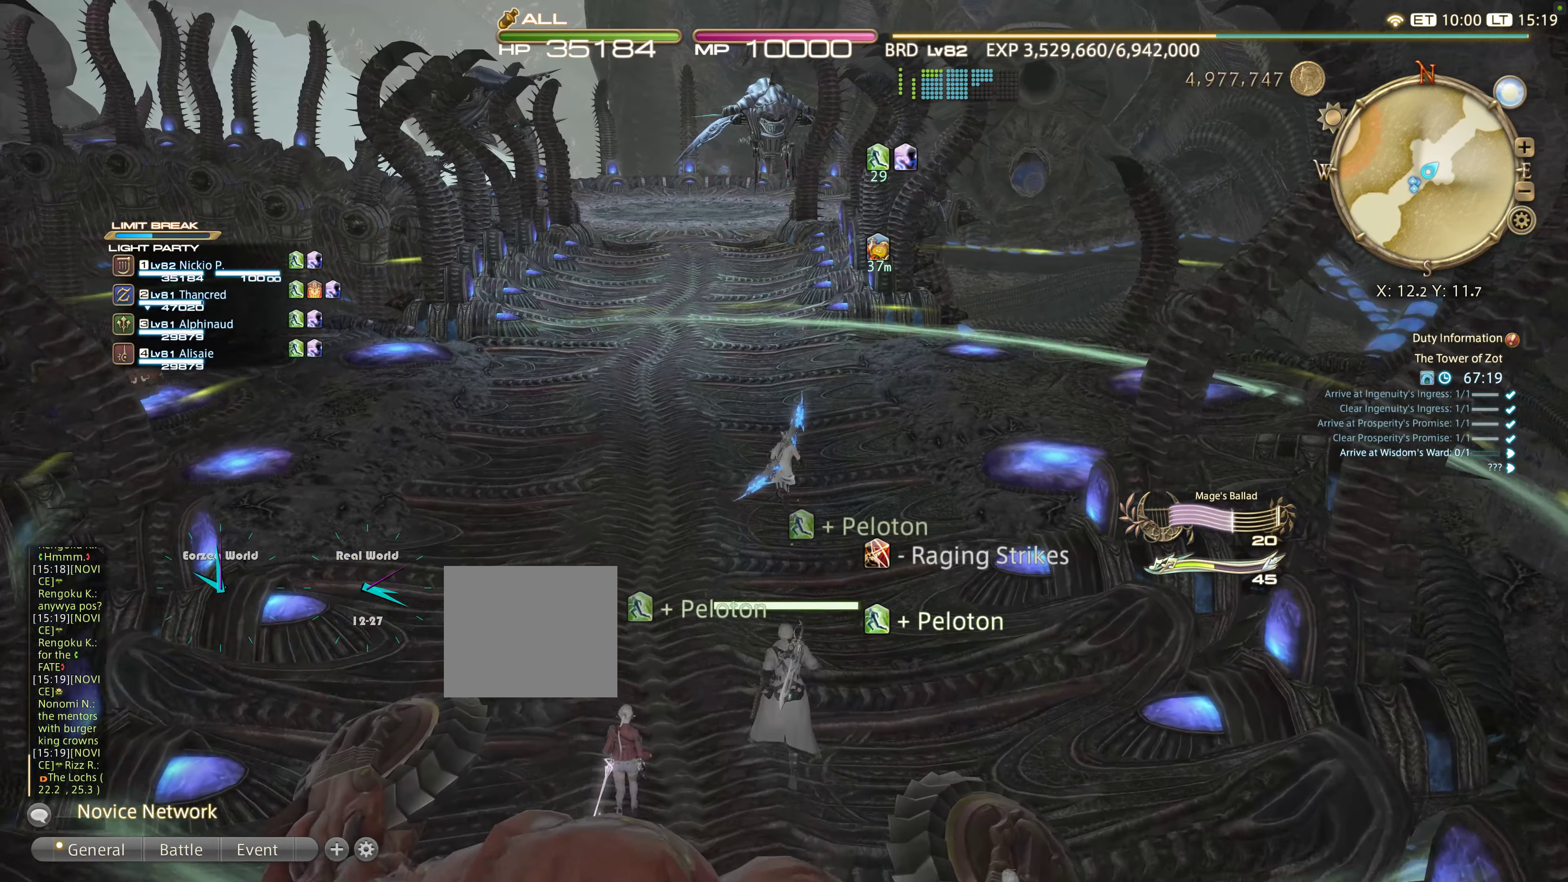
{"buttons": [], "left_stick": "up", "right_stick": "center", "events": []}
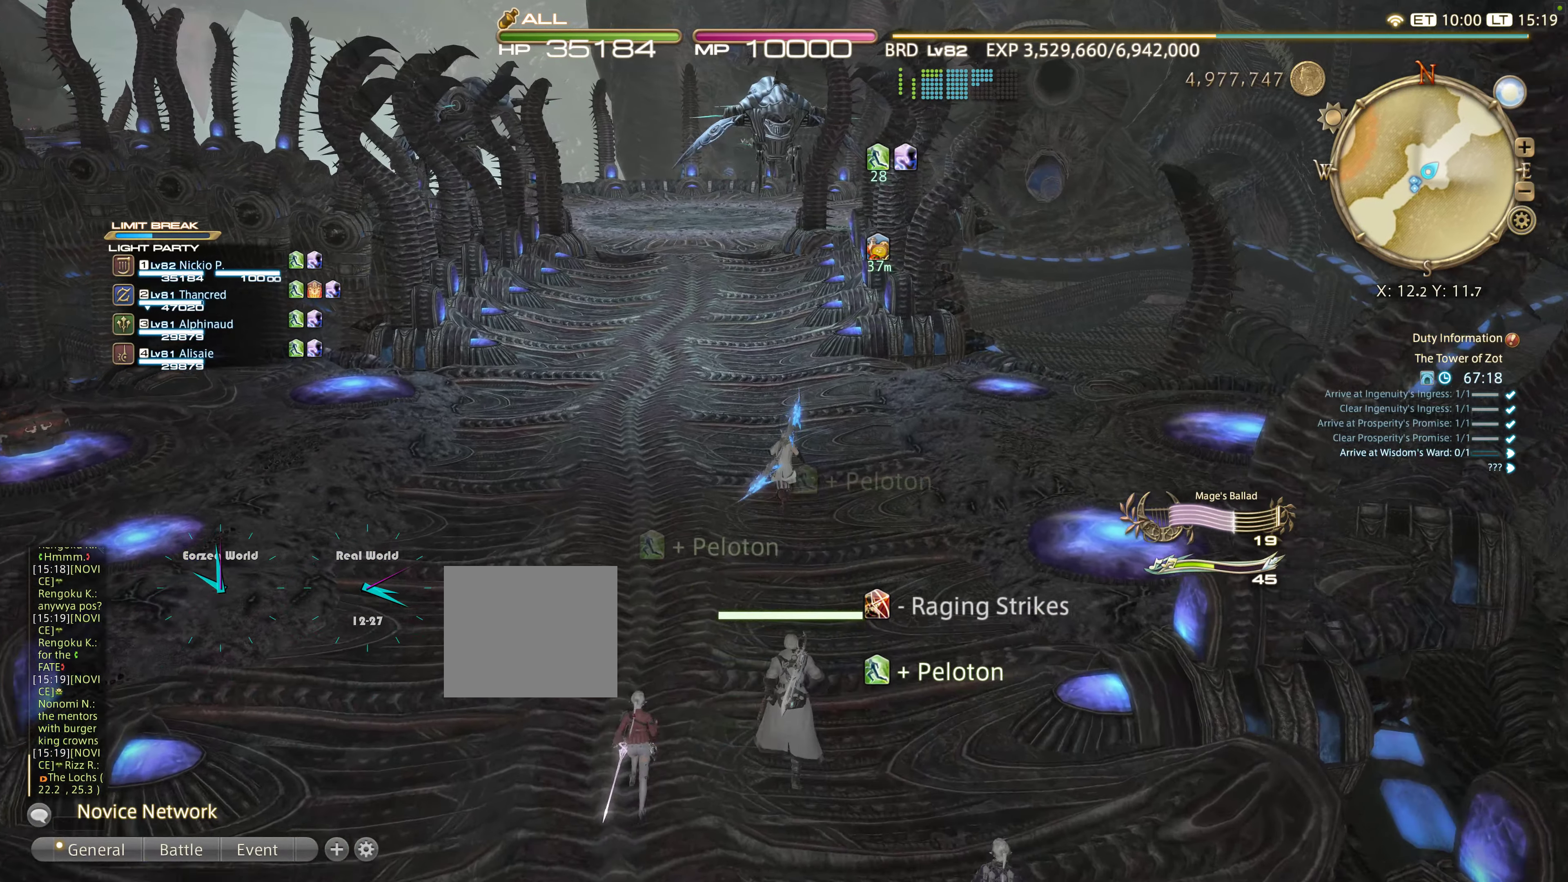
{"buttons": [], "left_stick": "up", "right_stick": "center", "events": [[33, "CROSS", "down"], [150, "CROSS", "up"]]}
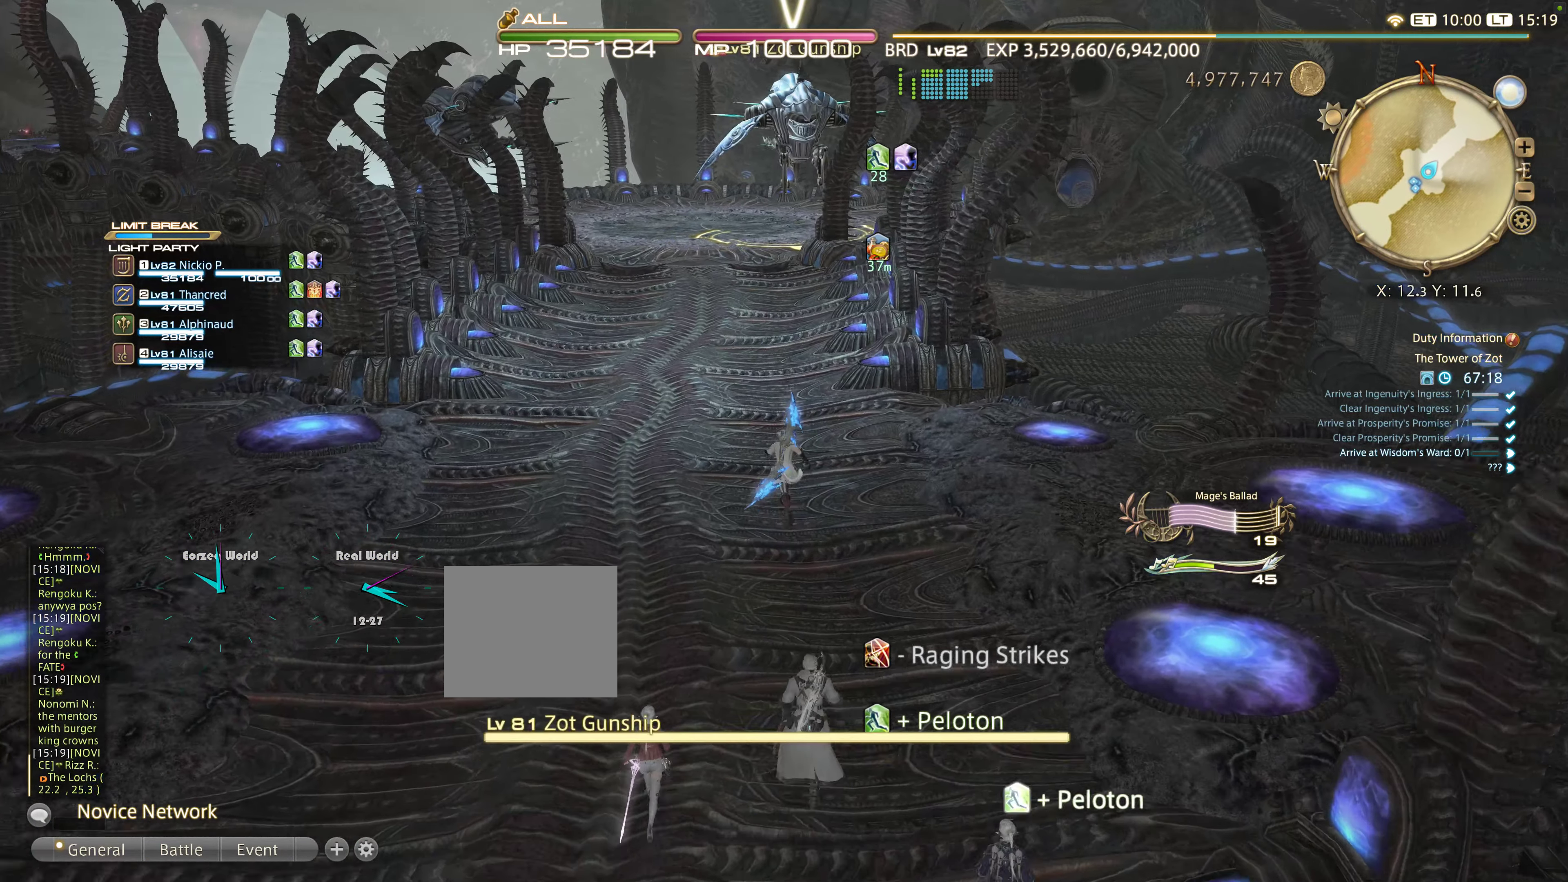
{"buttons": [], "left_stick": "up", "right_stick": "center", "events": []}
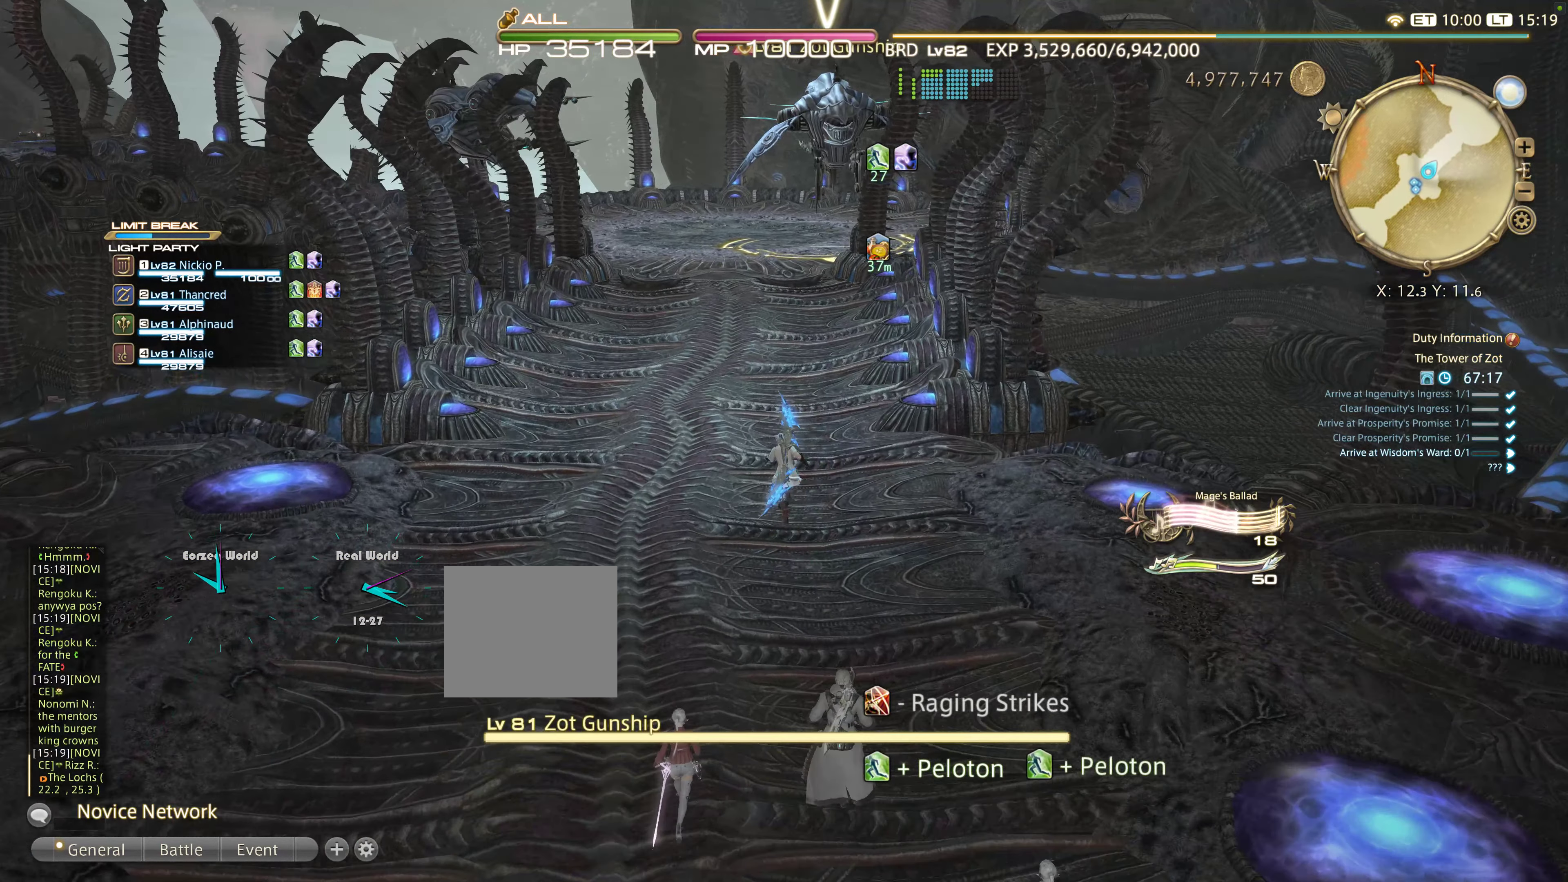
{"buttons": [], "left_stick": "up", "right_stick": "center", "events": []}
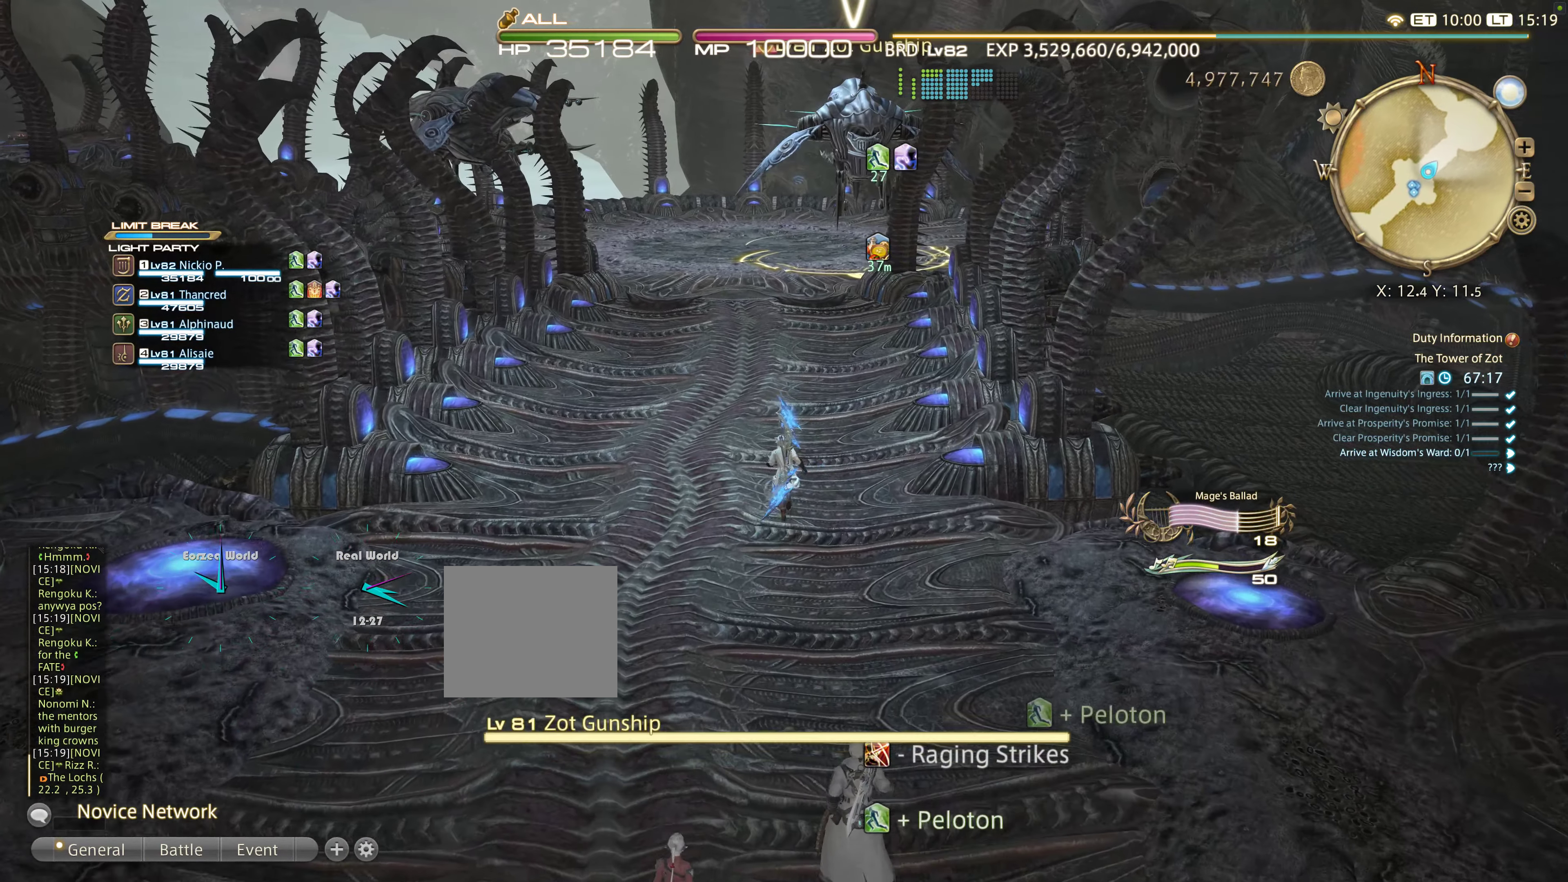
{"buttons": [], "left_stick": "up", "right_stick": "center", "events": [[100, "CROSS", "down"], [184, "CROSS", "up"]]}
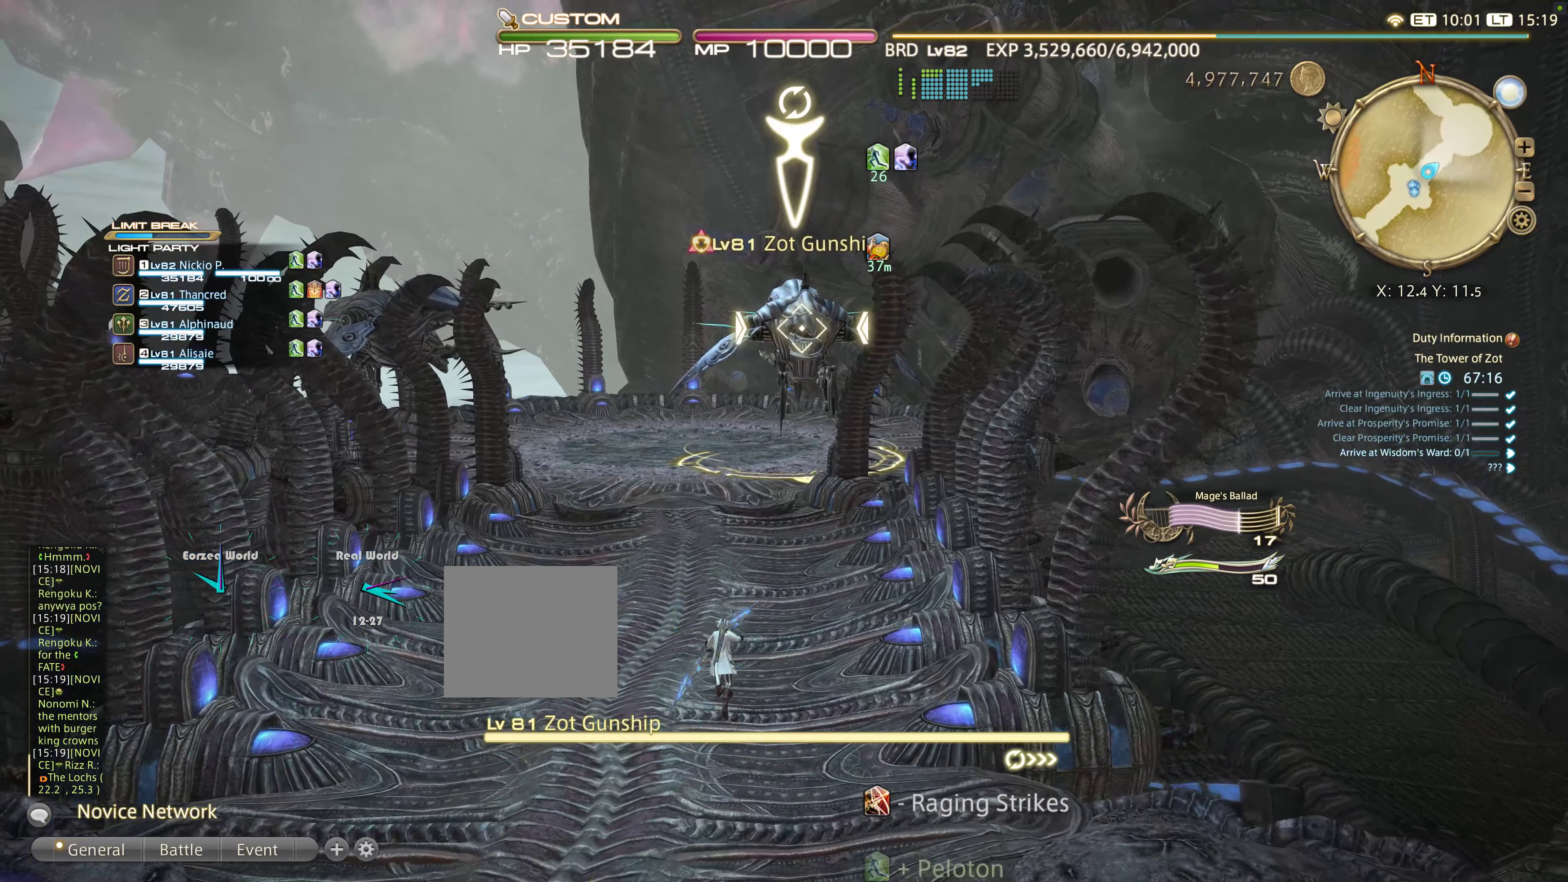
{"buttons": ["CIRCLE", "R2"], "left_stick": "up", "right_stick": "center", "events": [[250, "R2", "down"], [500, "CIRCLE", "down"]]}